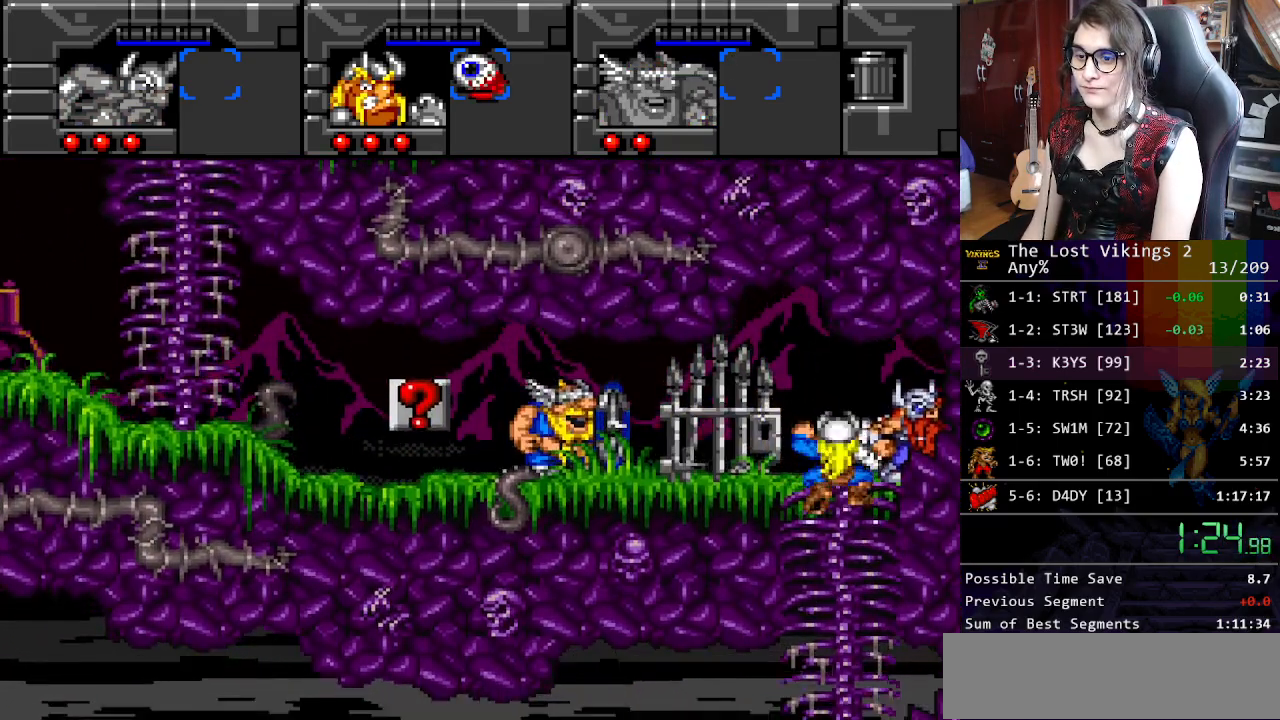
Gameplay with a controller (Nintendo layout); each line is a JSON object with the inputs held at the frame after it. "events" lists button and stick changes between this image and that frame as [ms after this image, input, new state], when the widget could be followed in between. Not read: L3 R3.
{"buttons": ["DPAD_RIGHT"], "events": [[67, "DPAD_RIGHT", "down"], [117, "DPAD_DOWN", "up"], [184, "R1", "down"], [301, "R1", "up"]]}
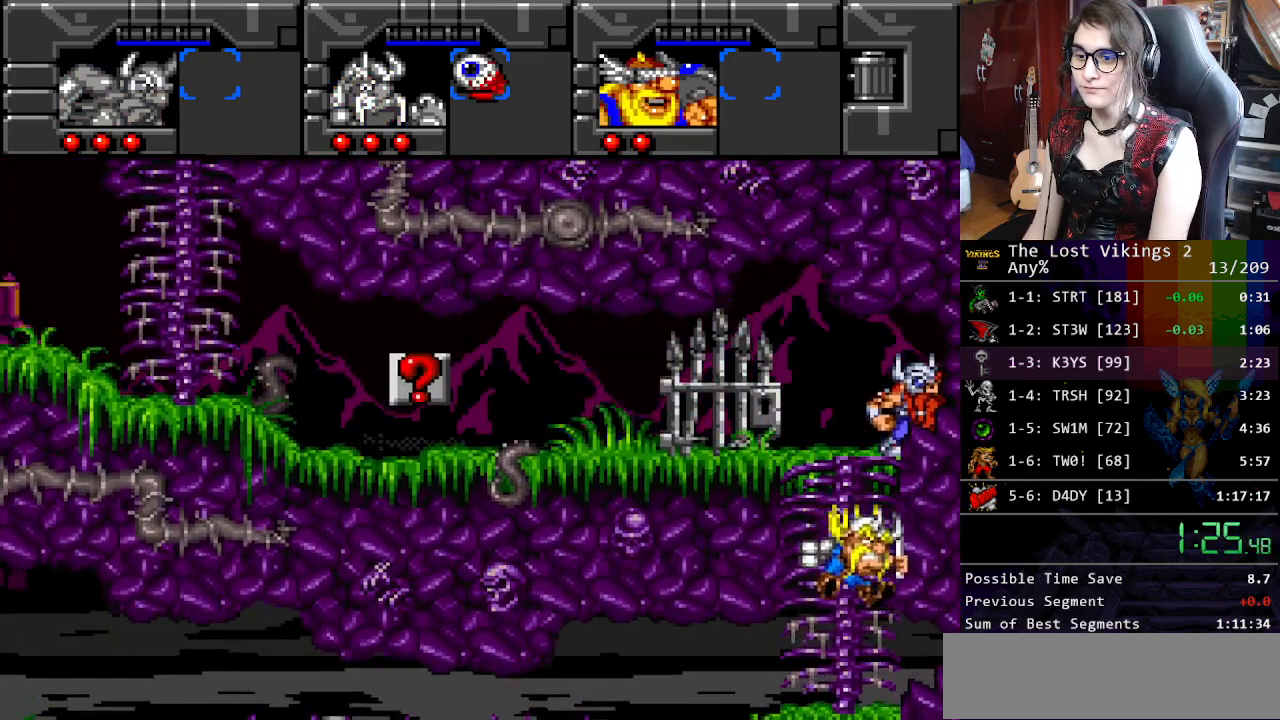
{"buttons": ["DPAD_RIGHT"], "events": []}
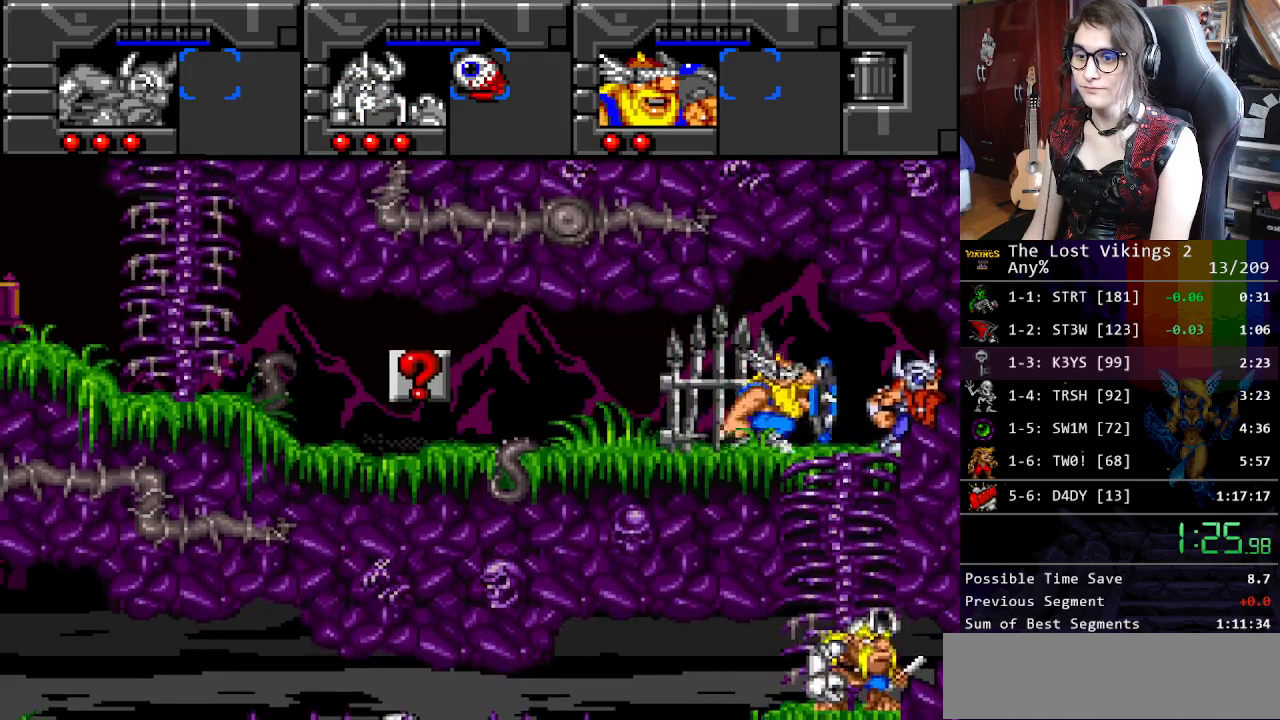
{"buttons": ["DPAD_DOWN"], "events": [[101, "DPAD_DOWN", "down"], [201, "DPAD_RIGHT", "up"]]}
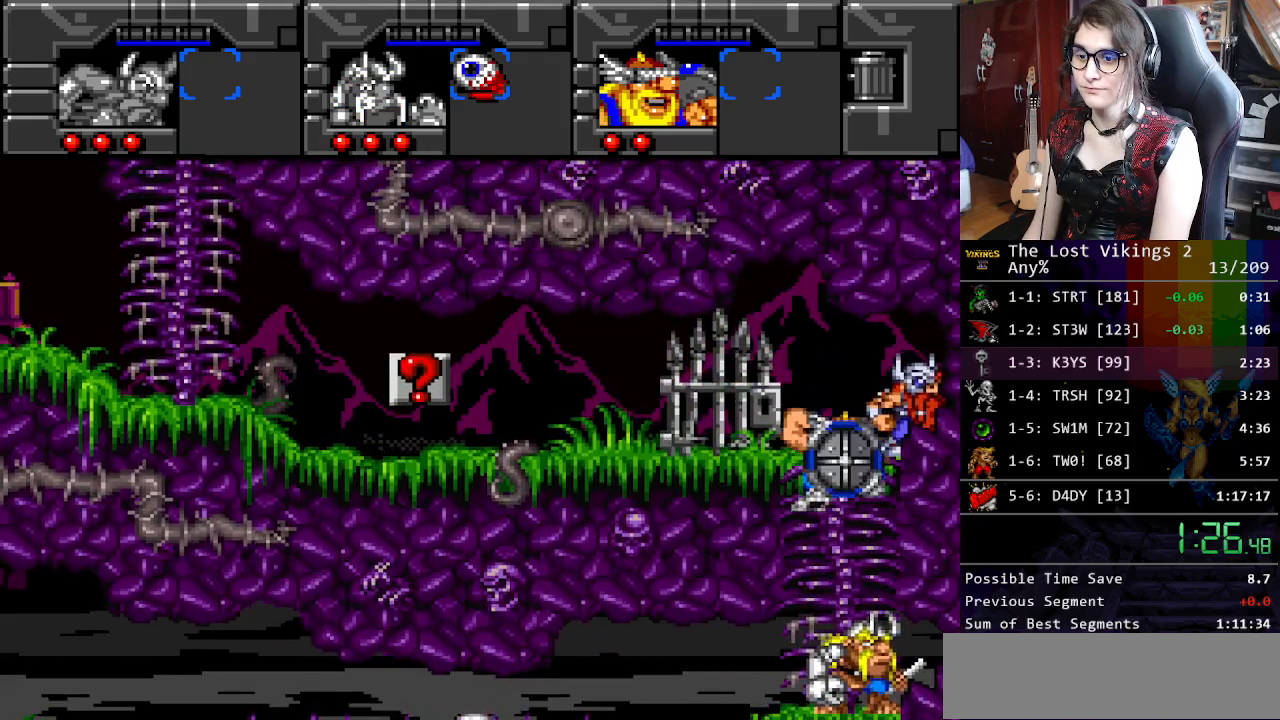
{"buttons": ["DPAD_LEFT"], "events": [[33, "DPAD_LEFT", "down"], [116, "DPAD_DOWN", "up"], [200, "R1", "down"], [300, "R1", "up"]]}
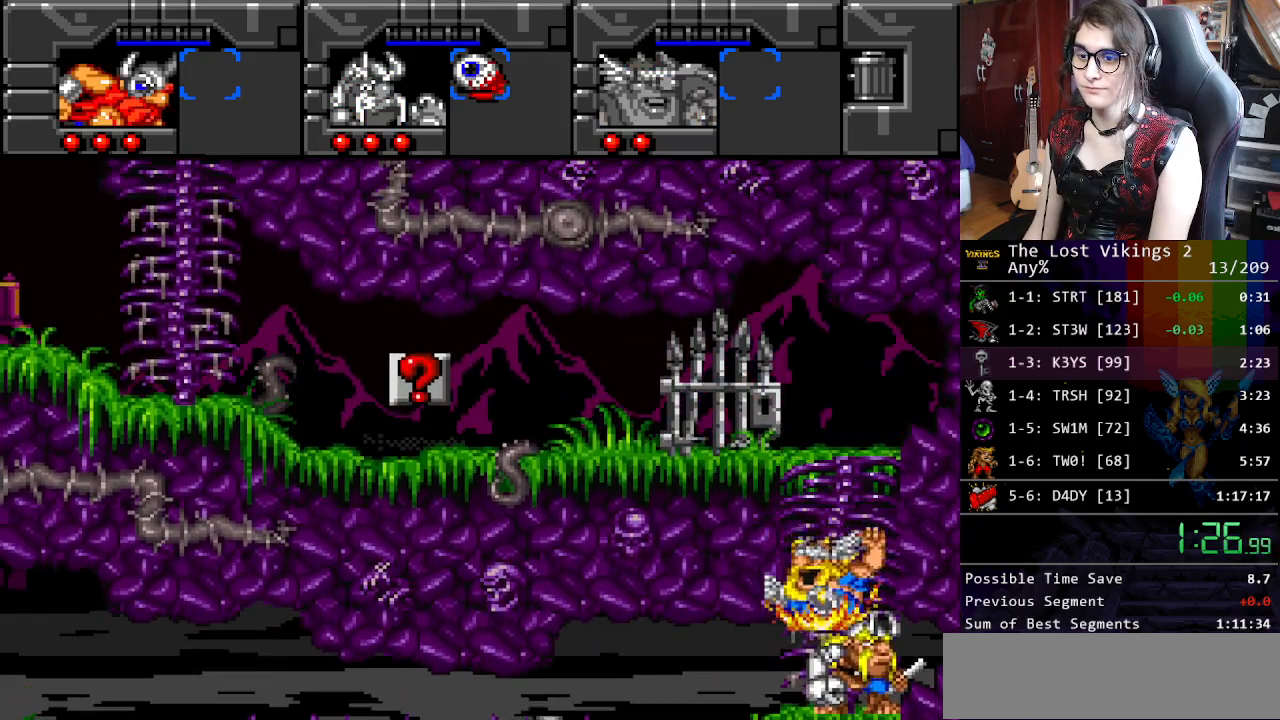
{"buttons": ["DPAD_DOWN", "DPAD_LEFT"], "events": [[100, "DPAD_DOWN", "down"], [150, "DPAD_LEFT", "up"], [501, "DPAD_LEFT", "down"]]}
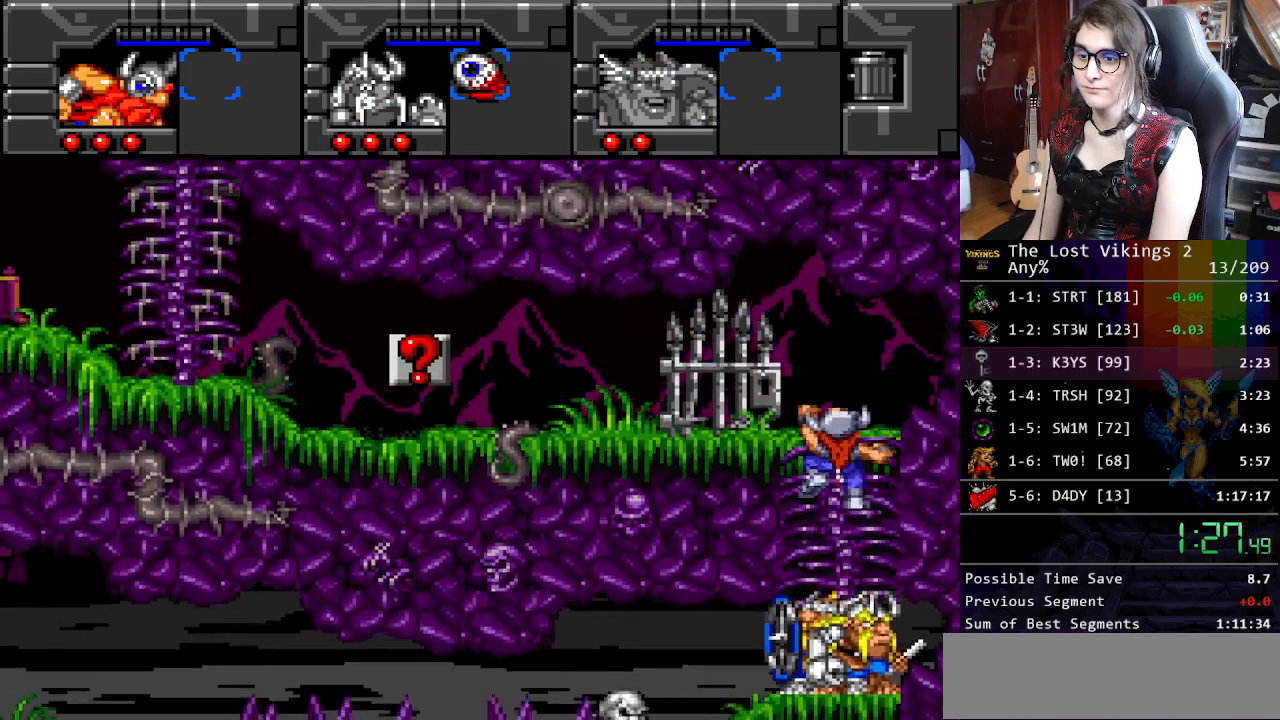
{"buttons": ["DPAD_LEFT"], "events": [[100, "DPAD_DOWN", "up"], [100, "R1", "down"], [200, "R1", "up"]]}
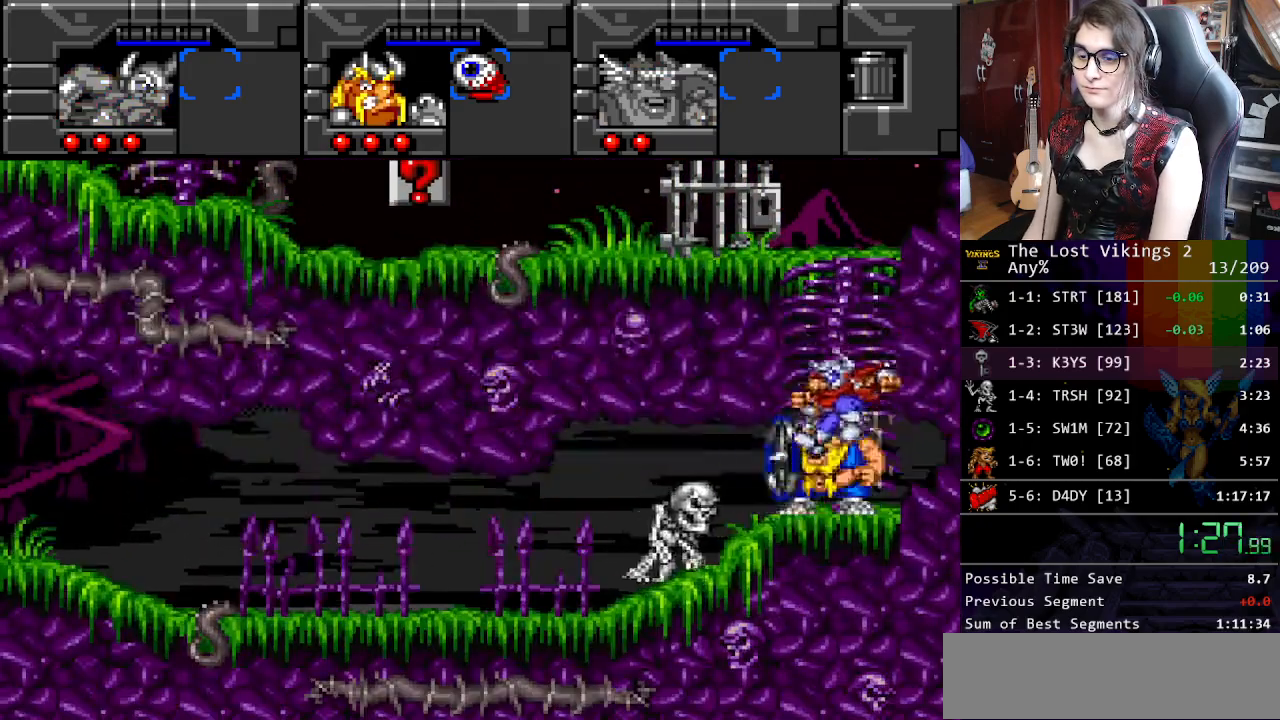
{"buttons": ["DPAD_LEFT"], "events": [[50, "B", "down"], [201, "B", "up"], [234, "L1", "down"], [368, "L1", "up"]]}
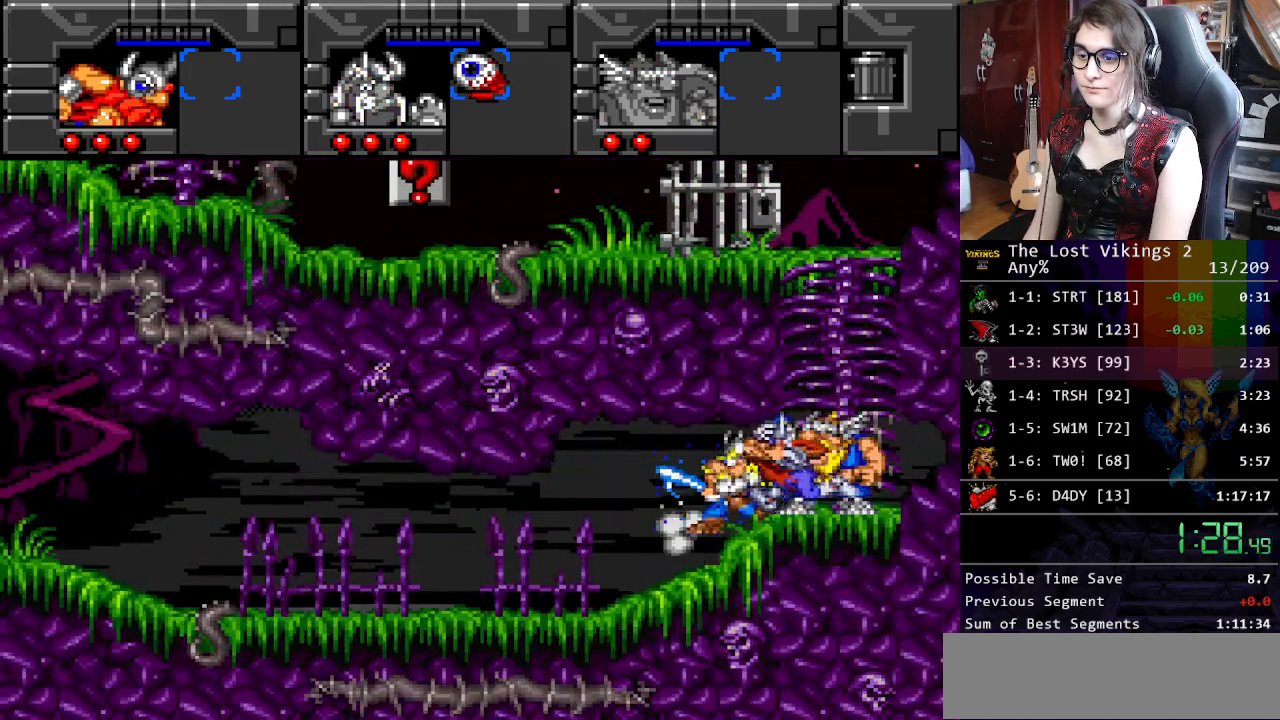
{"buttons": ["DPAD_LEFT"], "events": [[17, "Y", "down"], [234, "L1", "down"], [301, "Y", "up"], [368, "L1", "up"]]}
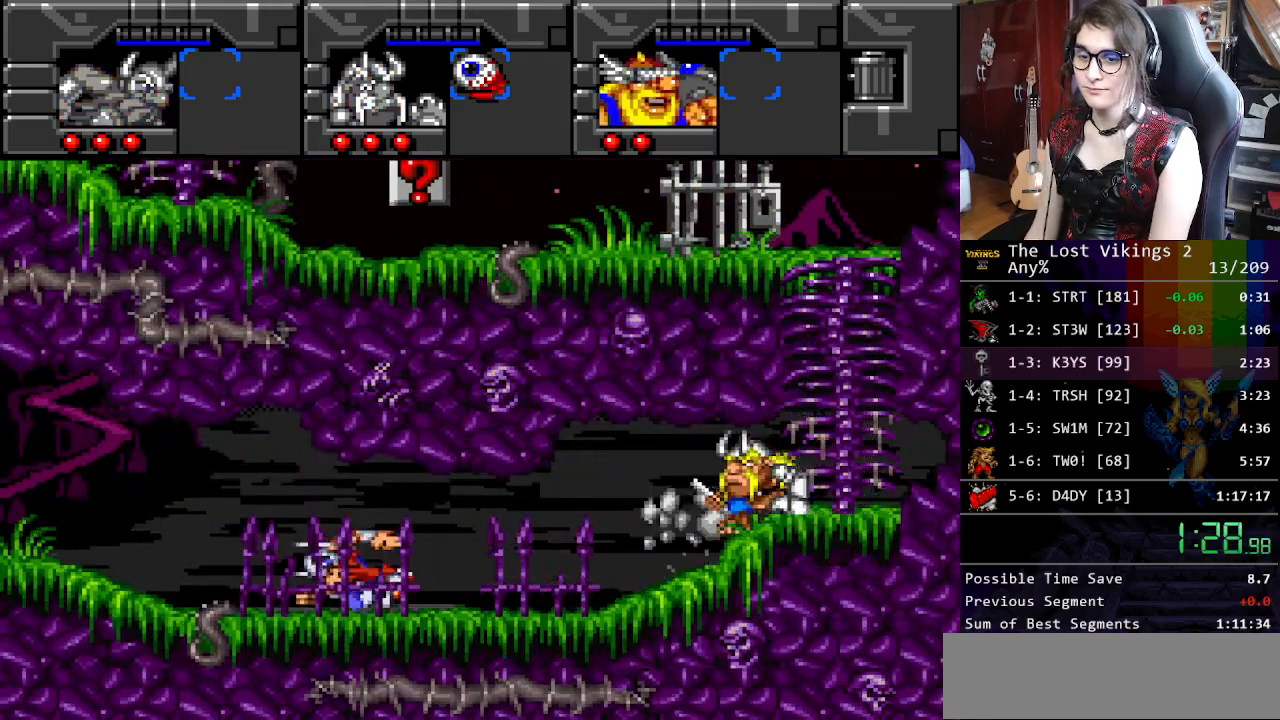
{"buttons": ["DPAD_LEFT"], "events": []}
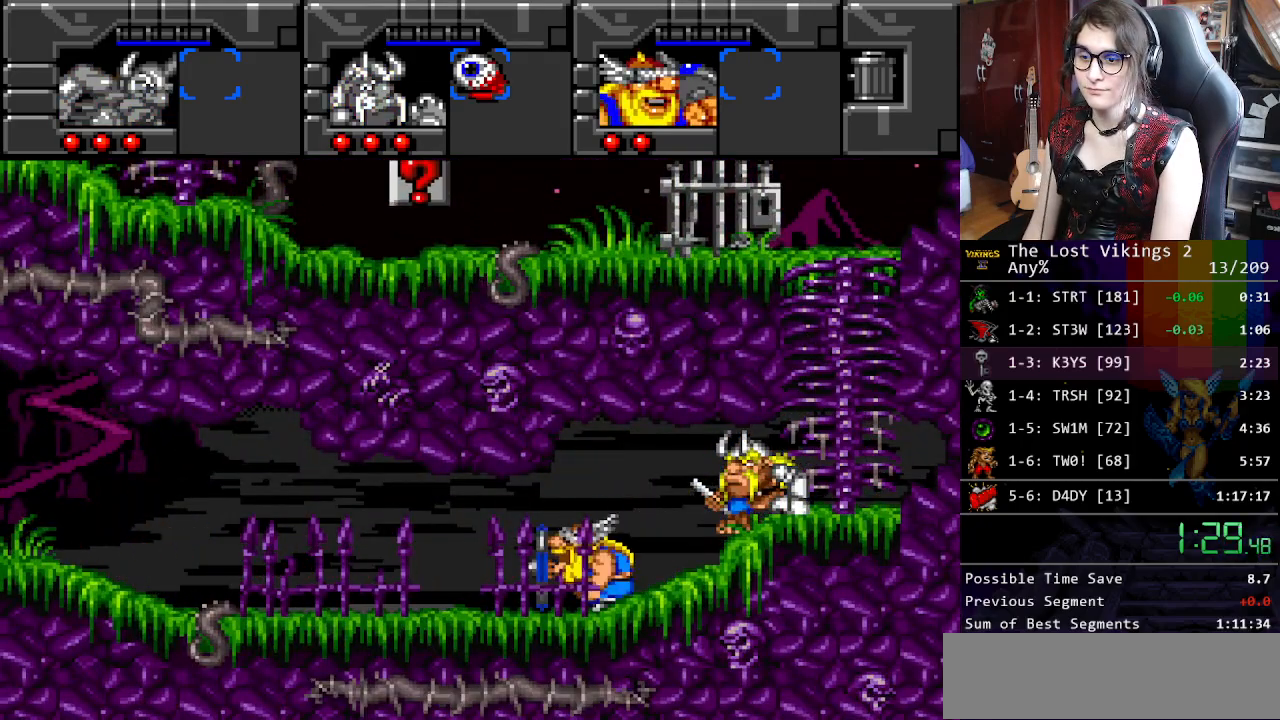
{"buttons": ["DPAD_LEFT"], "events": []}
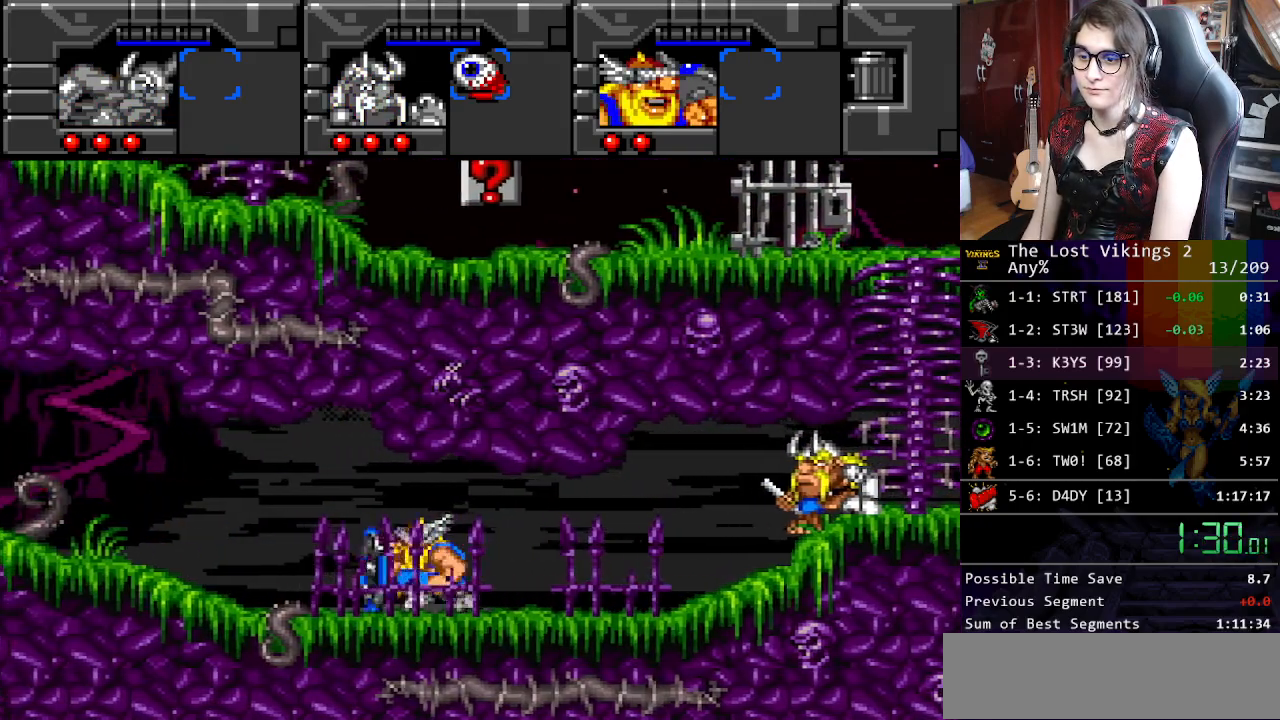
{"buttons": ["DPAD_LEFT"], "events": [[117, "L1", "down"], [234, "L1", "up"]]}
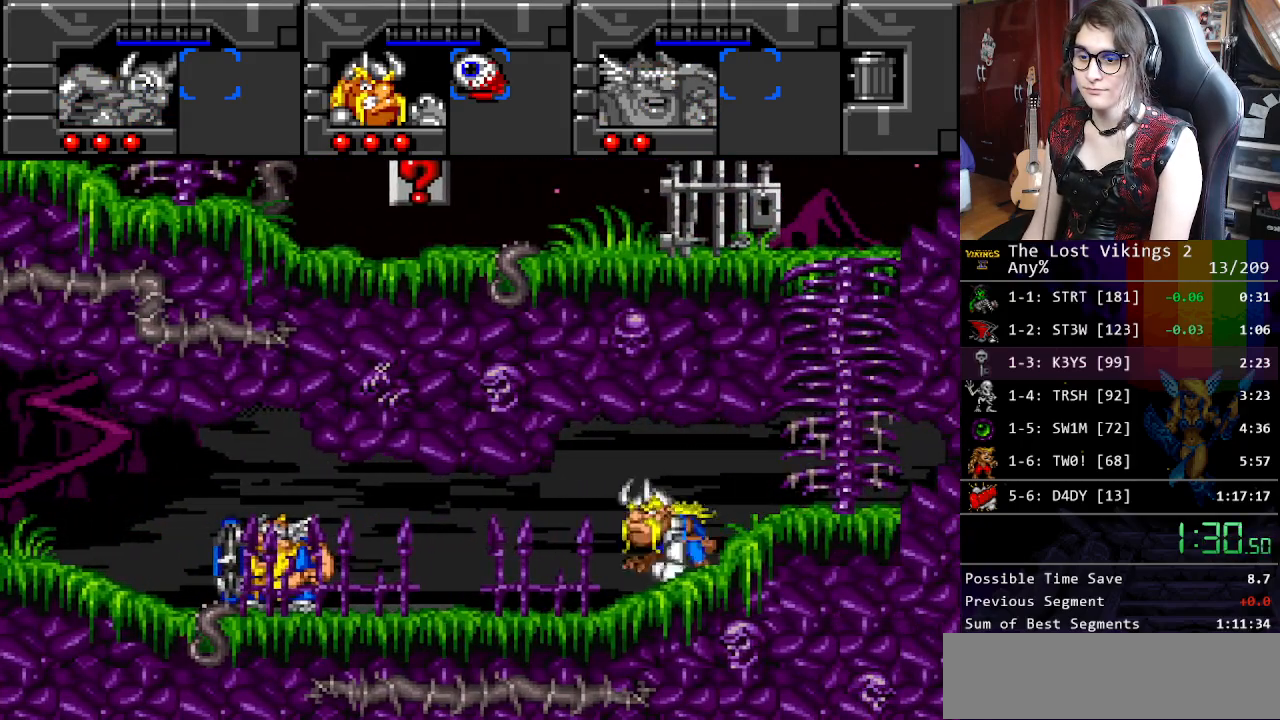
{"buttons": ["DPAD_LEFT"], "events": []}
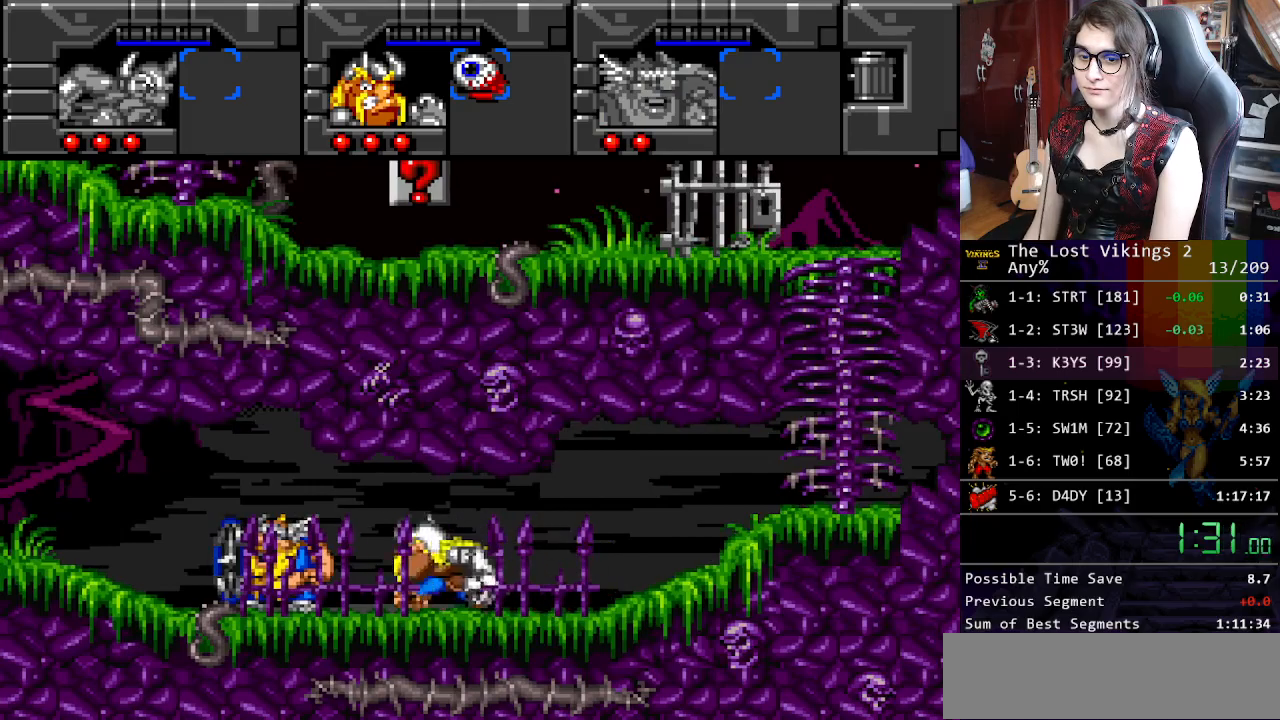
{"buttons": ["DPAD_LEFT"], "events": []}
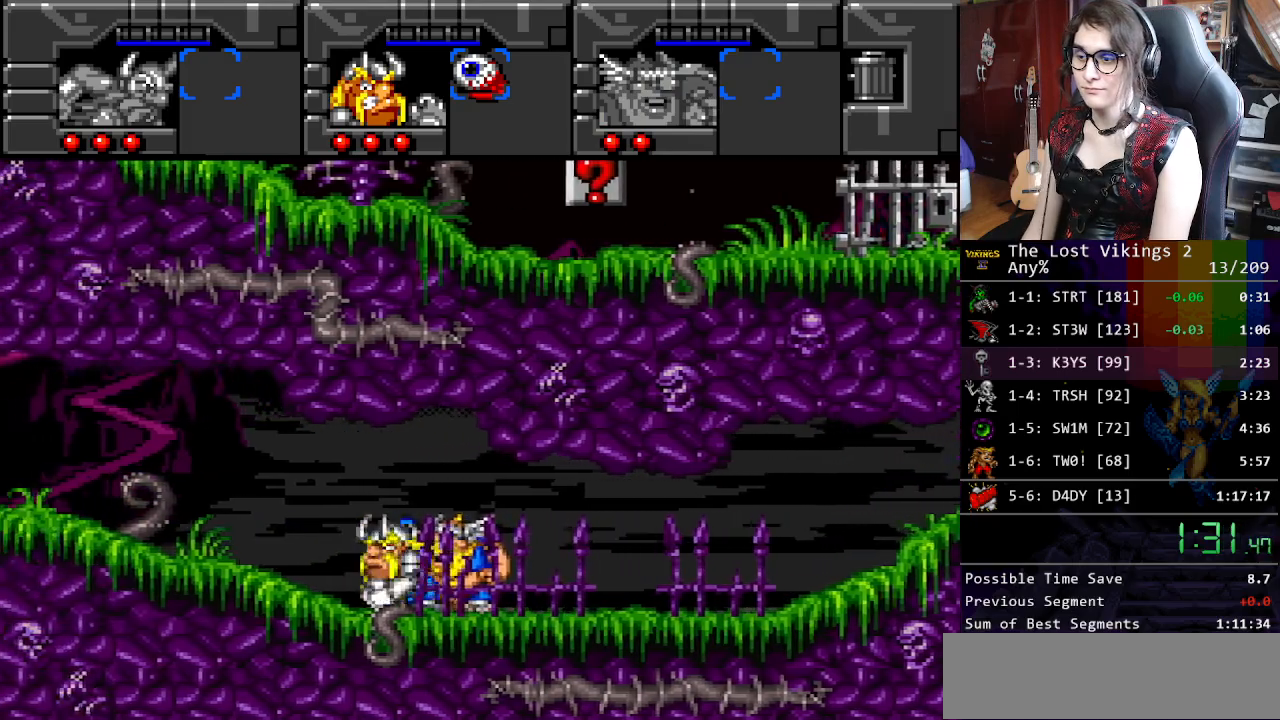
{"buttons": ["DPAD_LEFT"], "events": []}
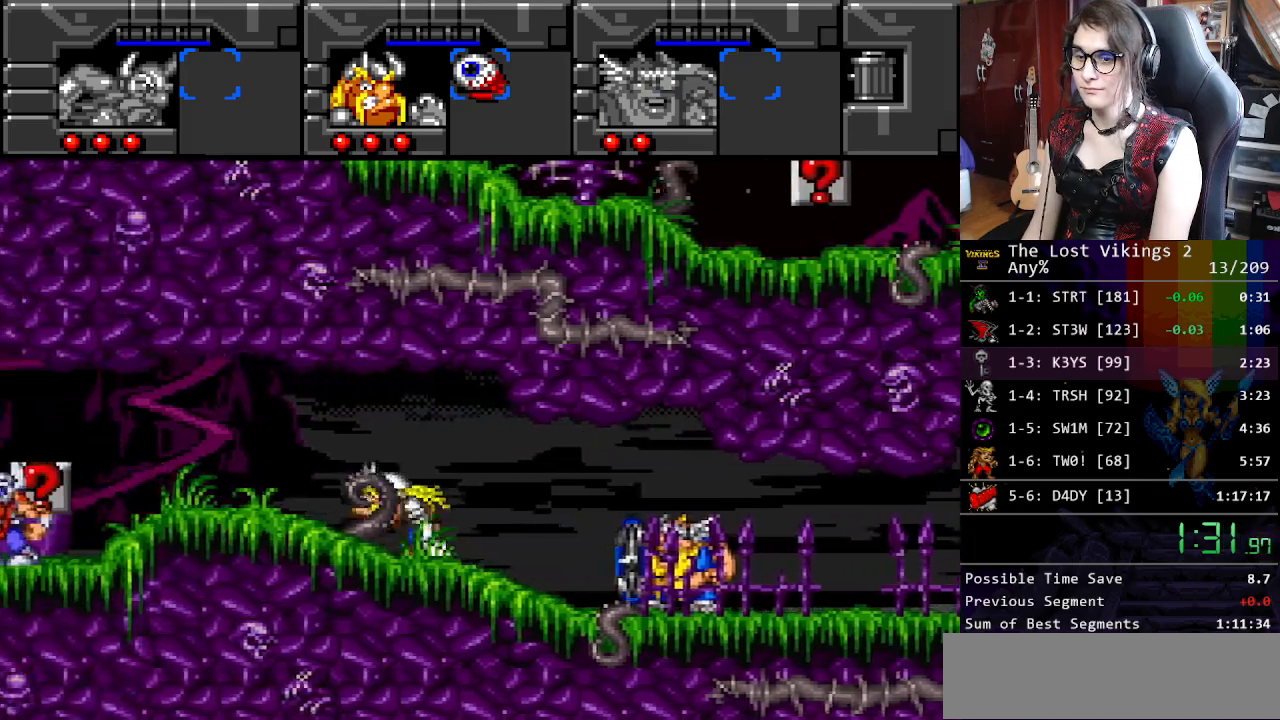
{"buttons": ["DPAD_LEFT"], "events": [[267, "R1", "down"], [401, "R1", "up"]]}
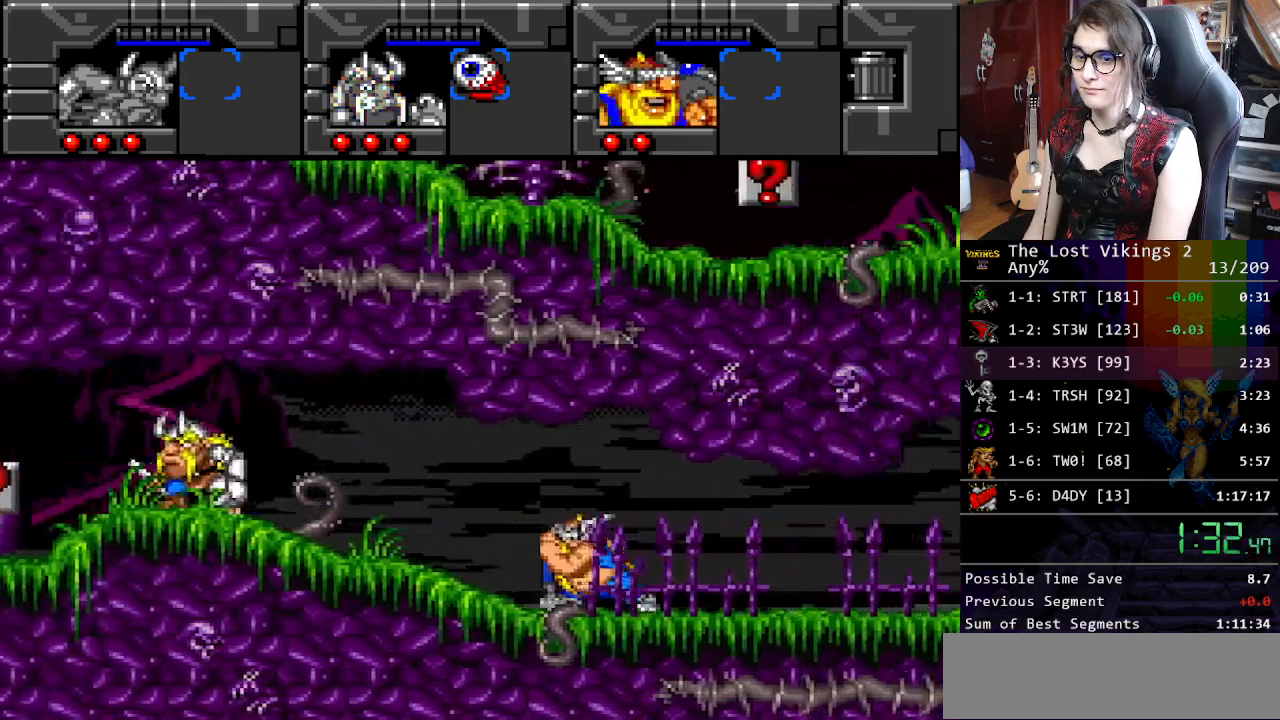
{"buttons": ["DPAD_LEFT"], "events": []}
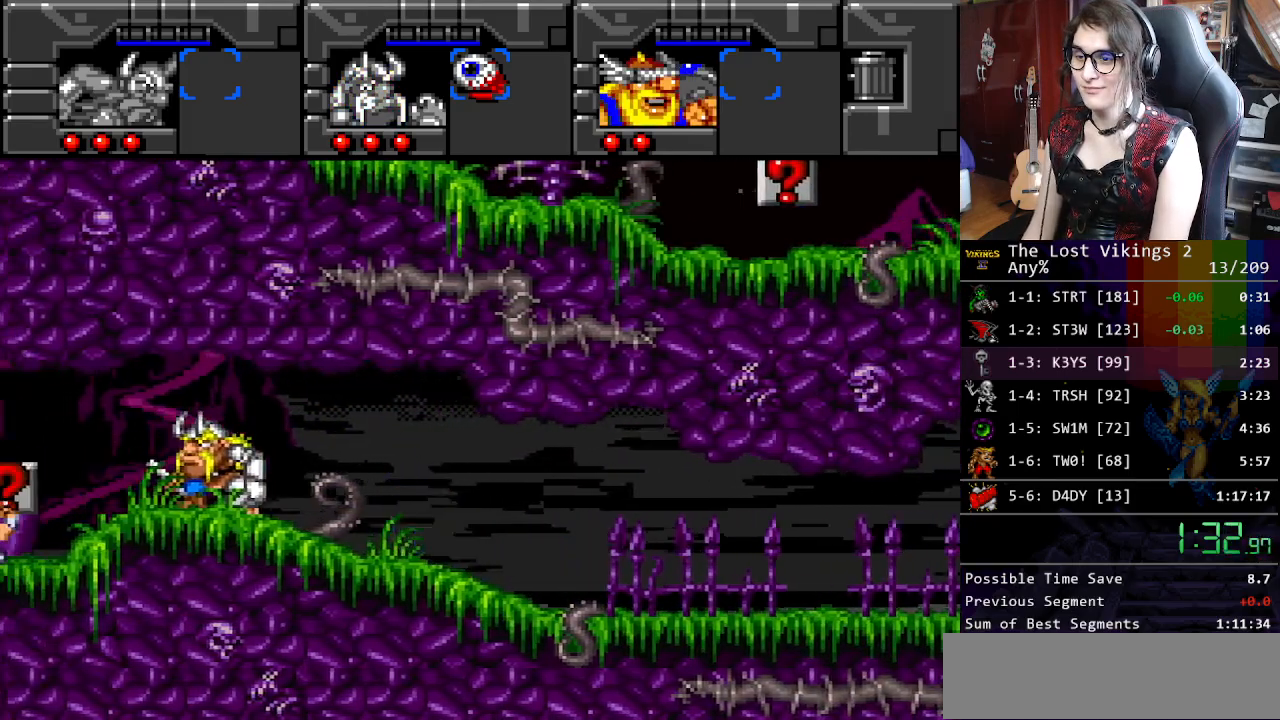
{"buttons": ["DPAD_LEFT"], "events": []}